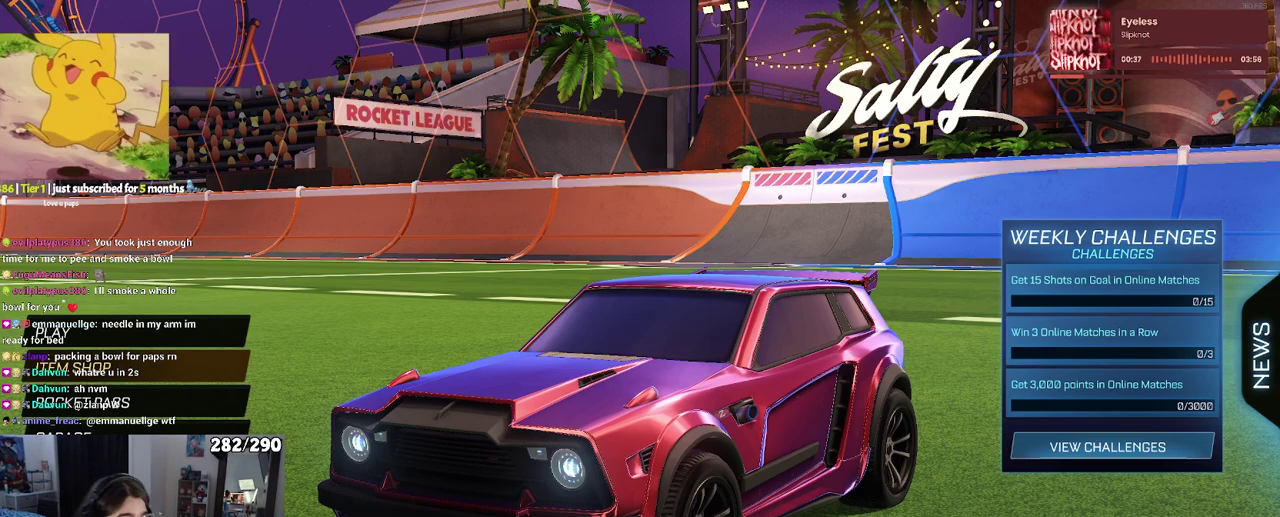
Gameplay with a controller (PlayStation layout); each line is a JSON object with the inputs held at the frame after it. "events" lists button and stick changes between this image and that frame as [ms after this image, input, new state], when the widget could be followed in between. This document gives stick clicks only as held states, not as events.
{"buttons": ["DPAD_UP"], "left_stick": "center", "right_stick": "center", "events": [[183, "DPAD_DOWN", "down"], [267, "DPAD_DOWN", "up"], [450, "DPAD_UP", "down"]]}
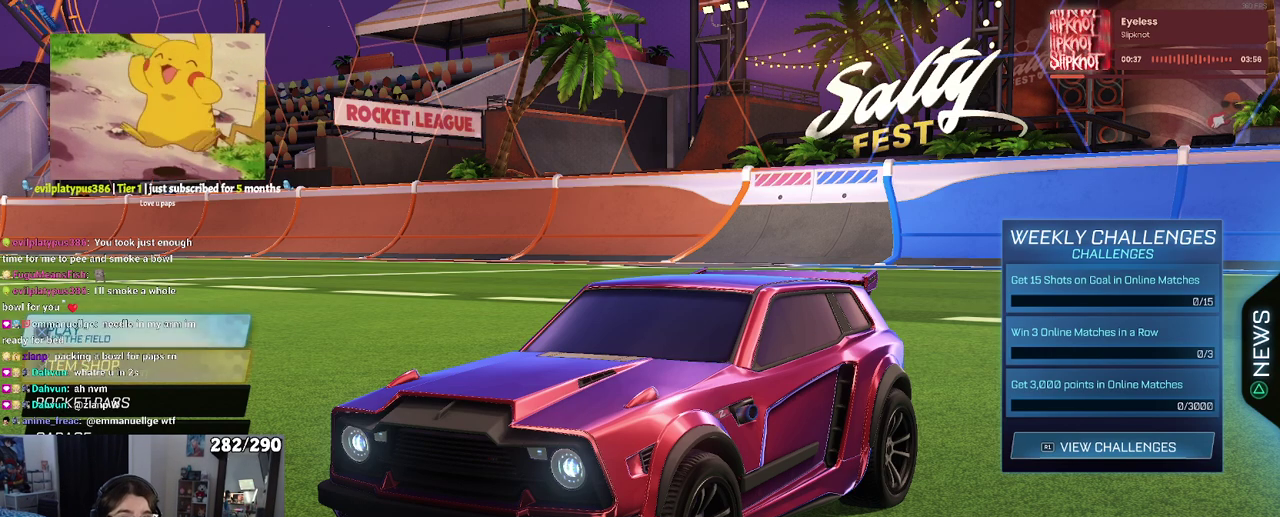
{"buttons": [], "left_stick": "center", "right_stick": "center", "events": [[50, "DPAD_UP", "up"]]}
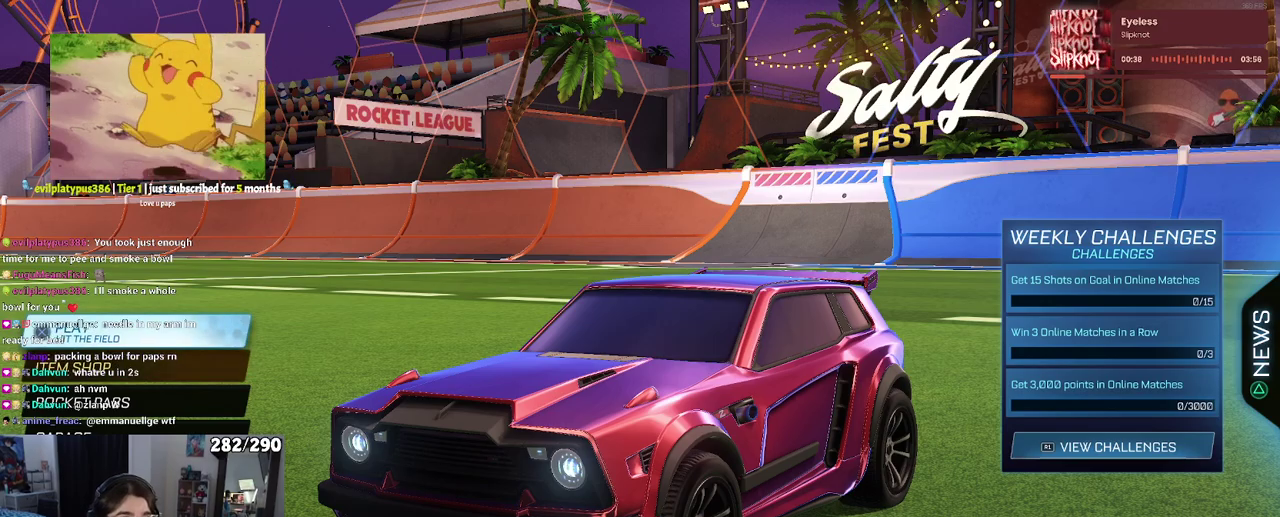
{"buttons": [], "left_stick": "center", "right_stick": "center", "events": [[300, "CROSS", "down"], [367, "CROSS", "up"]]}
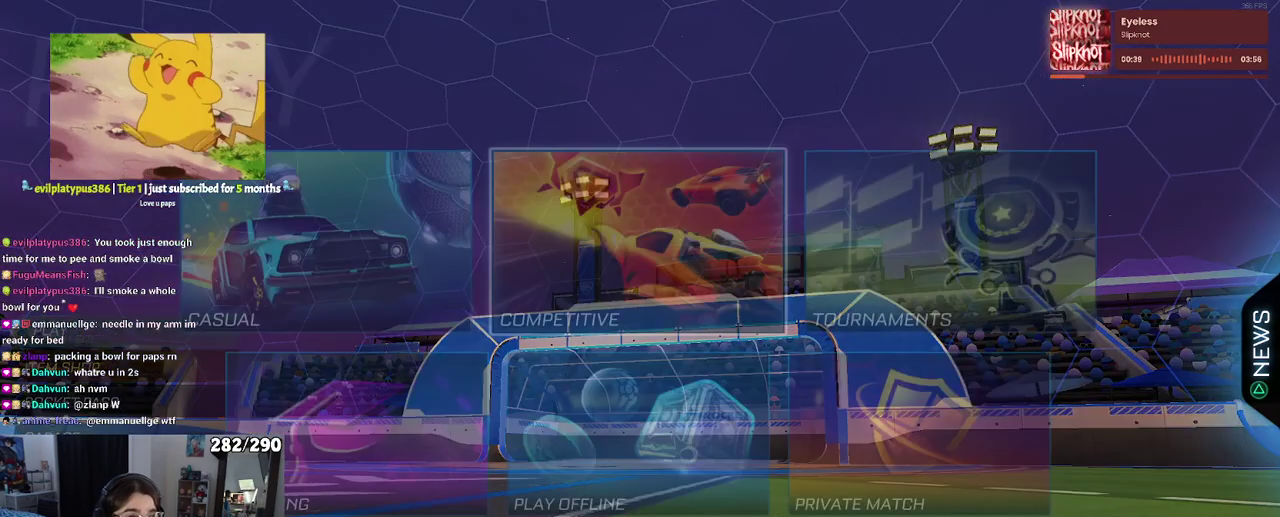
{"buttons": [], "left_stick": "center", "right_stick": "center", "events": []}
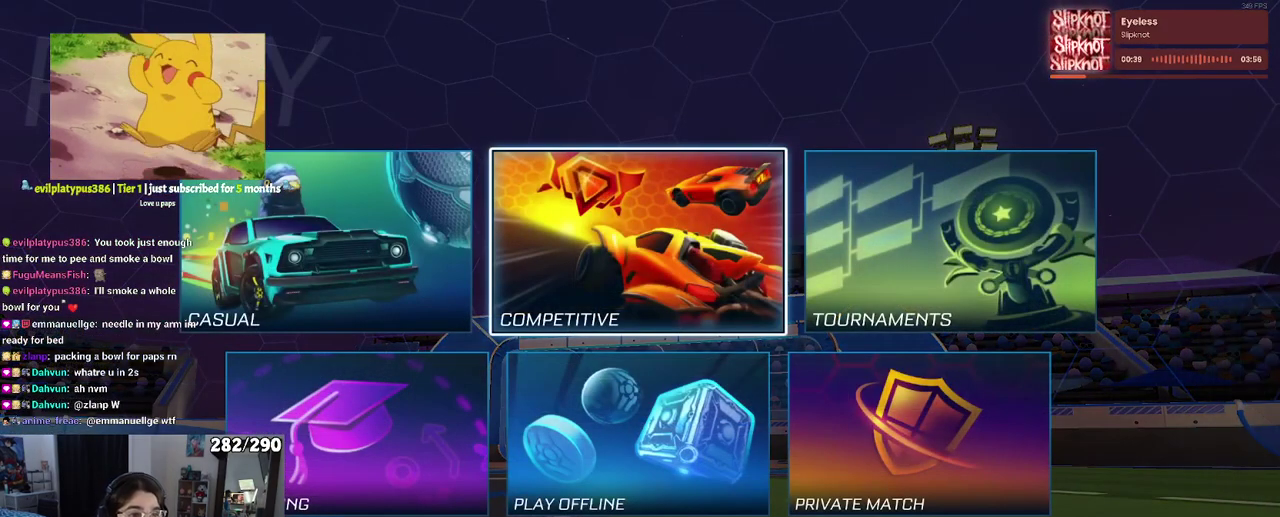
{"buttons": ["DPAD_LEFT"], "left_stick": "center", "right_stick": "center", "events": [[283, "DPAD_DOWN", "down"], [367, "DPAD_DOWN", "up"], [433, "DPAD_LEFT", "down"]]}
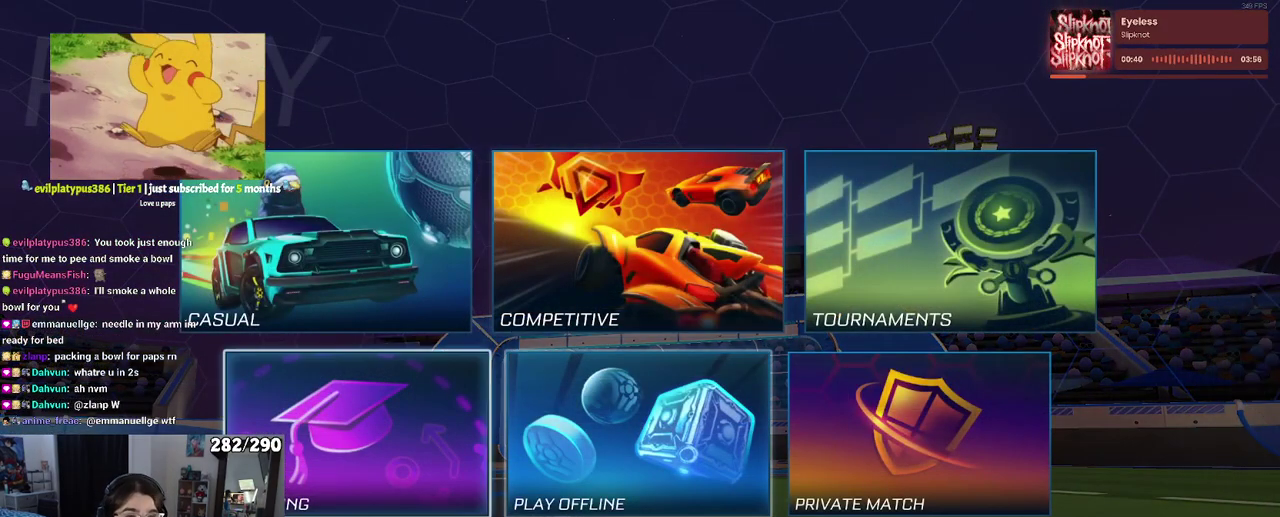
{"buttons": ["CROSS"], "left_stick": "center", "right_stick": "center", "events": [[50, "DPAD_LEFT", "up"], [67, "CROSS", "down"], [200, "CROSS", "up"], [283, "CROSS", "down"], [383, "CROSS", "up"], [450, "CROSS", "down"]]}
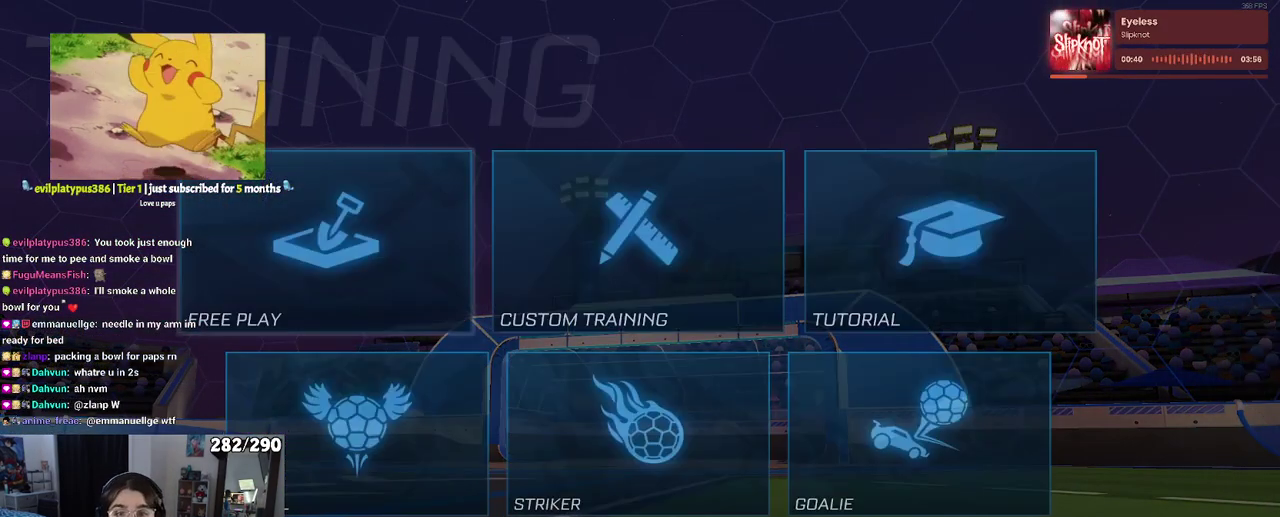
{"buttons": [], "left_stick": "center", "right_stick": "center", "events": [[50, "CROSS", "up"], [133, "CROSS", "down"], [200, "CROSS", "up"], [283, "CROSS", "down"], [383, "CROSS", "up"]]}
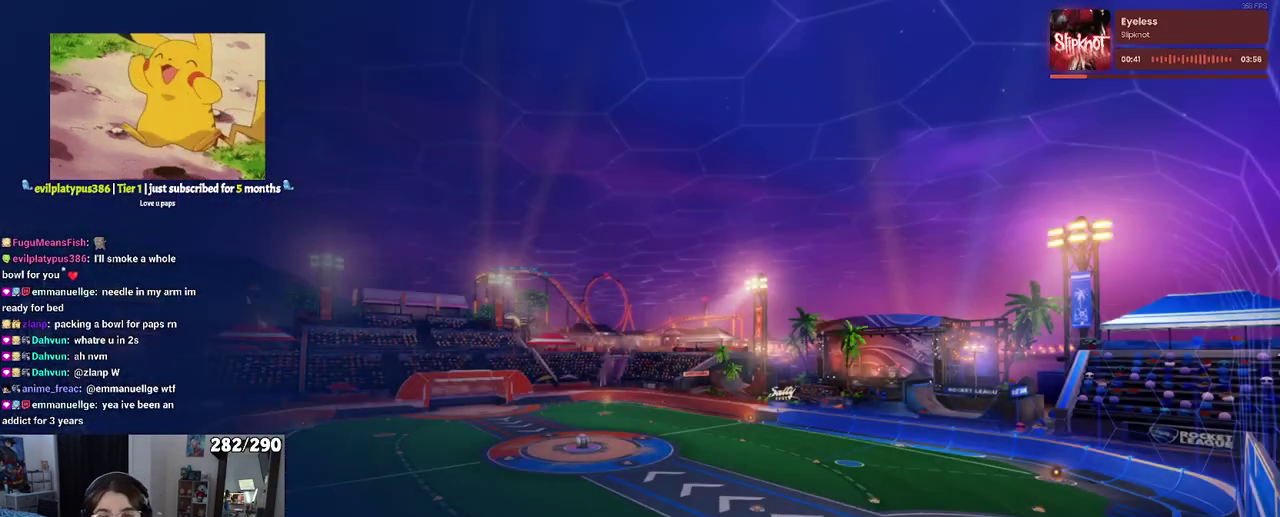
{"buttons": [], "left_stick": "center", "right_stick": "center", "events": []}
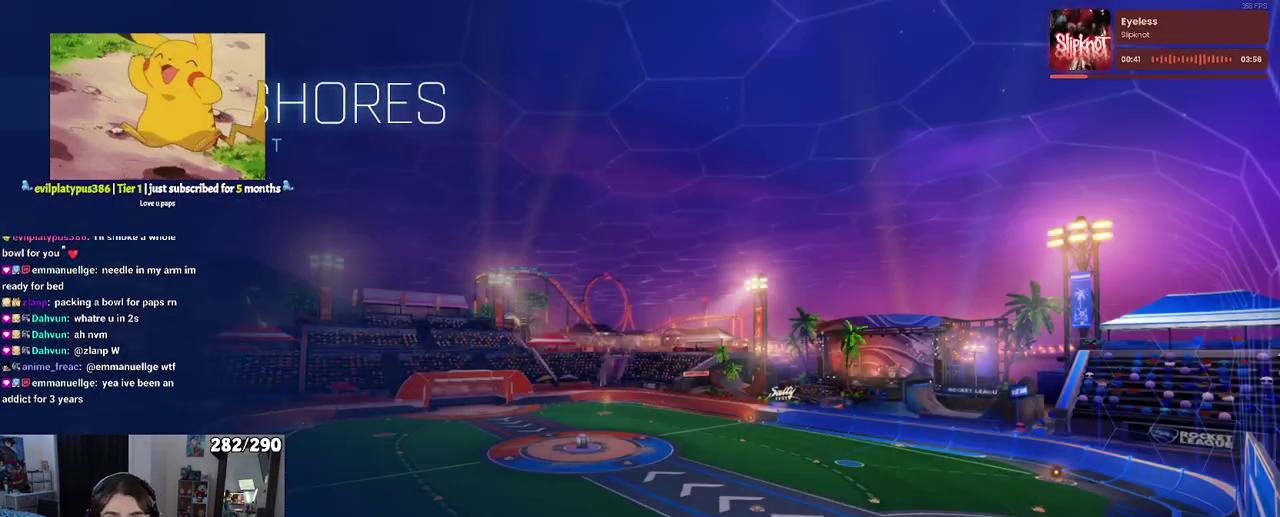
{"buttons": [], "left_stick": "center", "right_stick": "center", "events": []}
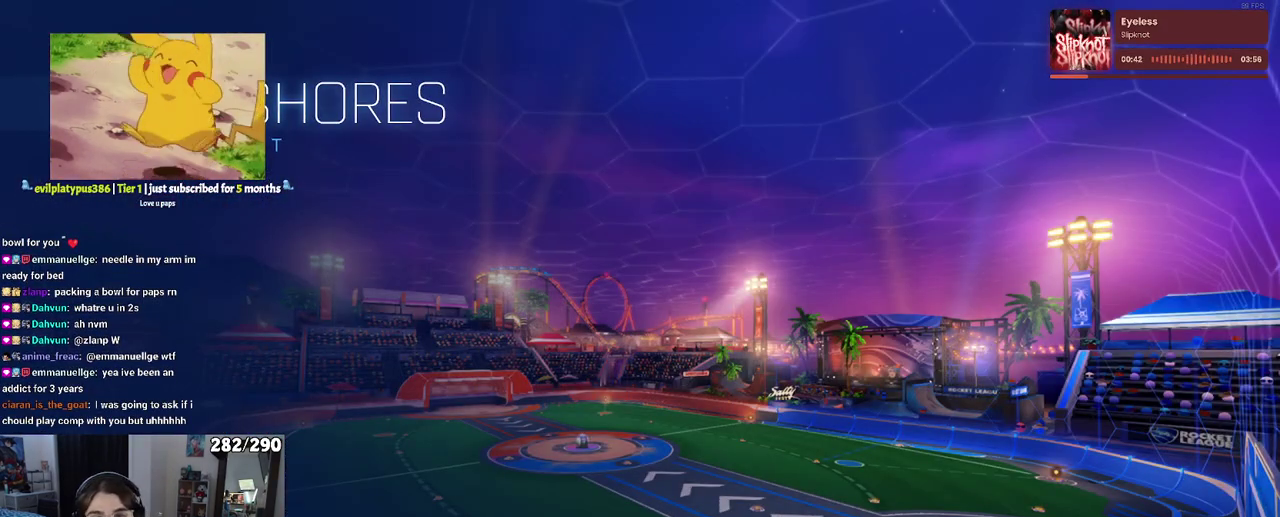
{"buttons": [], "left_stick": "center", "right_stick": "center", "events": []}
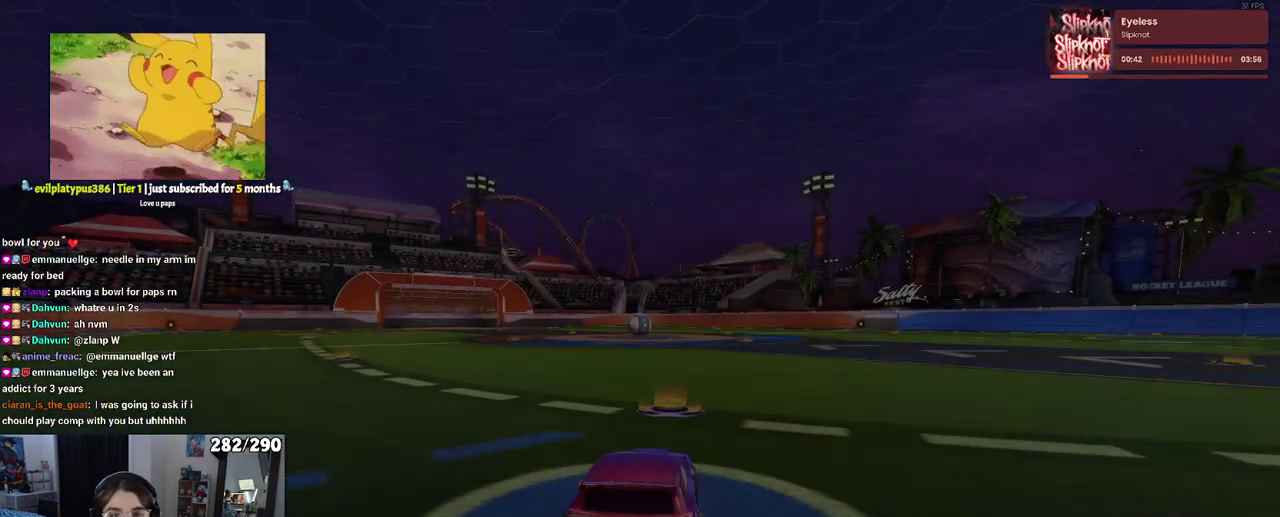
{"buttons": [], "left_stick": "center", "right_stick": "center", "events": []}
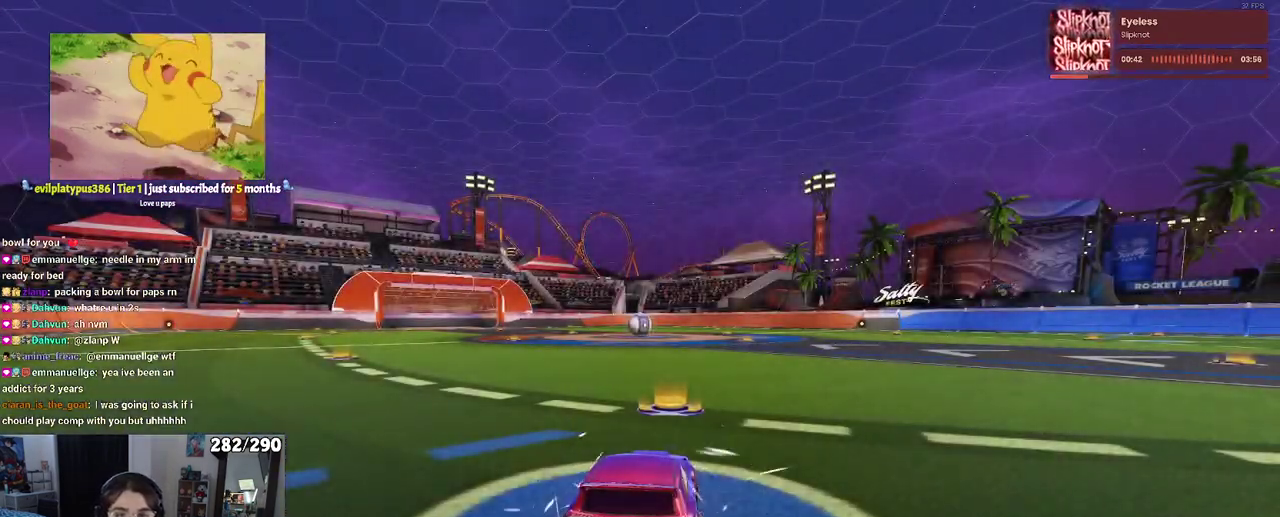
{"buttons": [], "left_stick": "center", "right_stick": "center", "events": []}
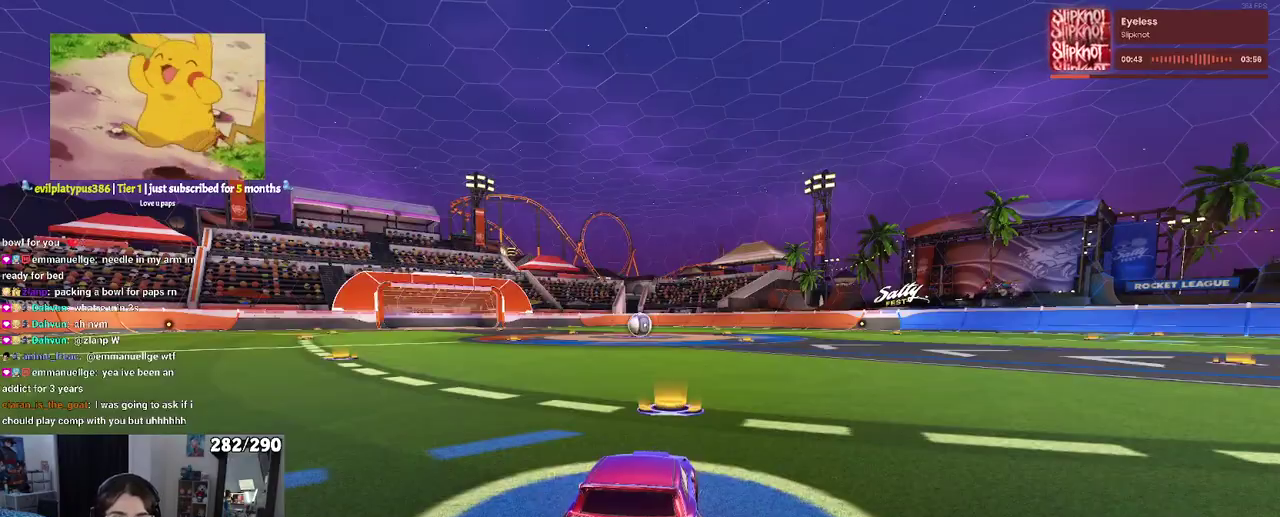
{"buttons": ["R2"], "left_stick": "center", "right_stick": "center", "events": [[483, "R2", "down"]]}
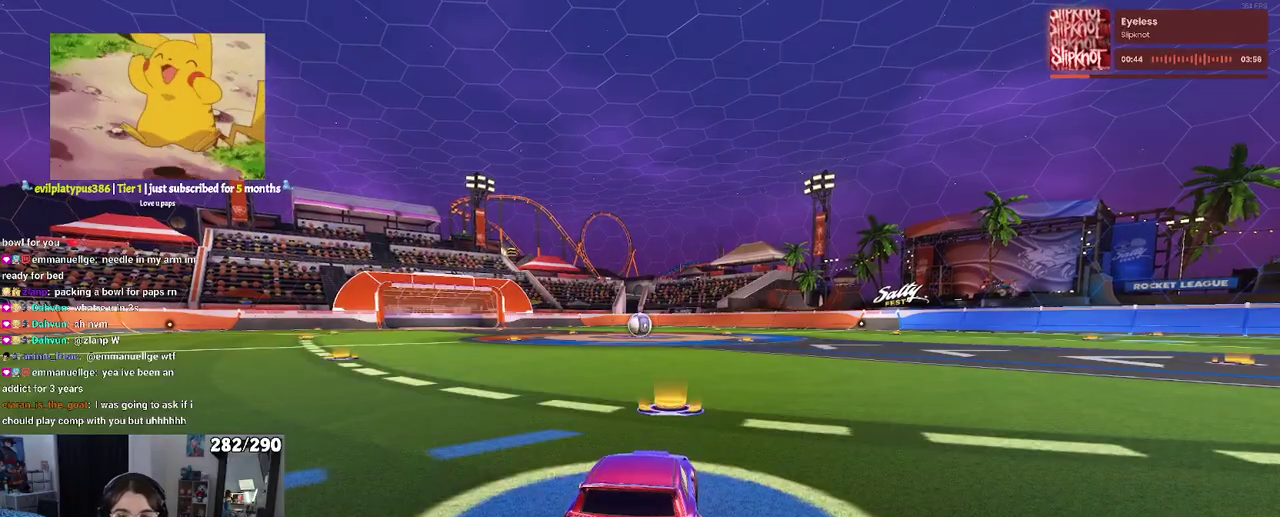
{"buttons": ["R2"], "left_stick": "center", "right_stick": "center", "events": []}
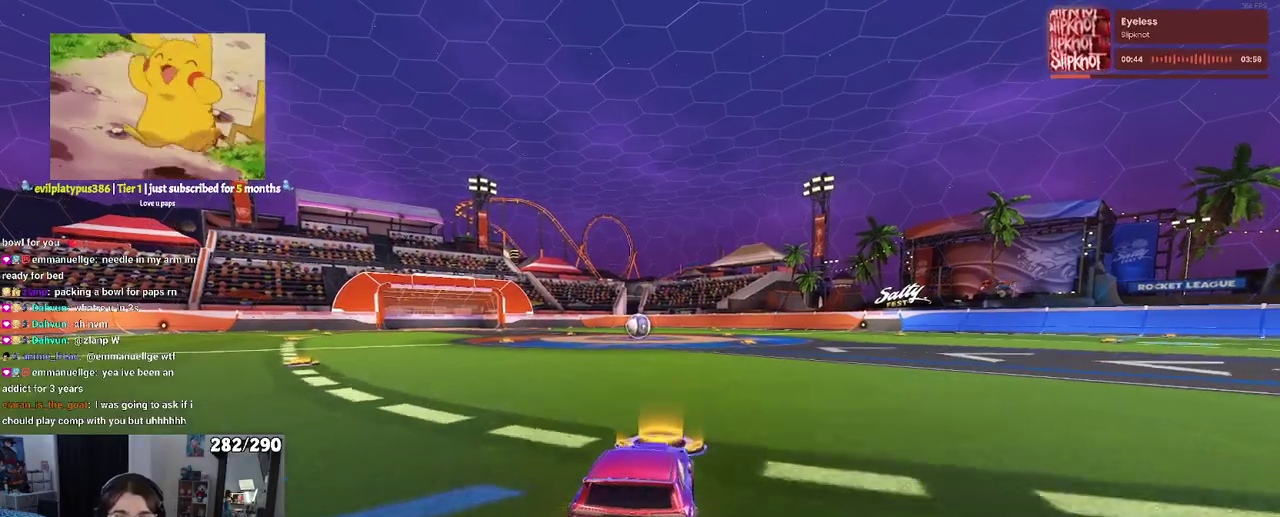
{"buttons": ["TRIANGLE", "R2"], "left_stick": "center", "right_stick": "center", "events": [[467, "TRIANGLE", "down"]]}
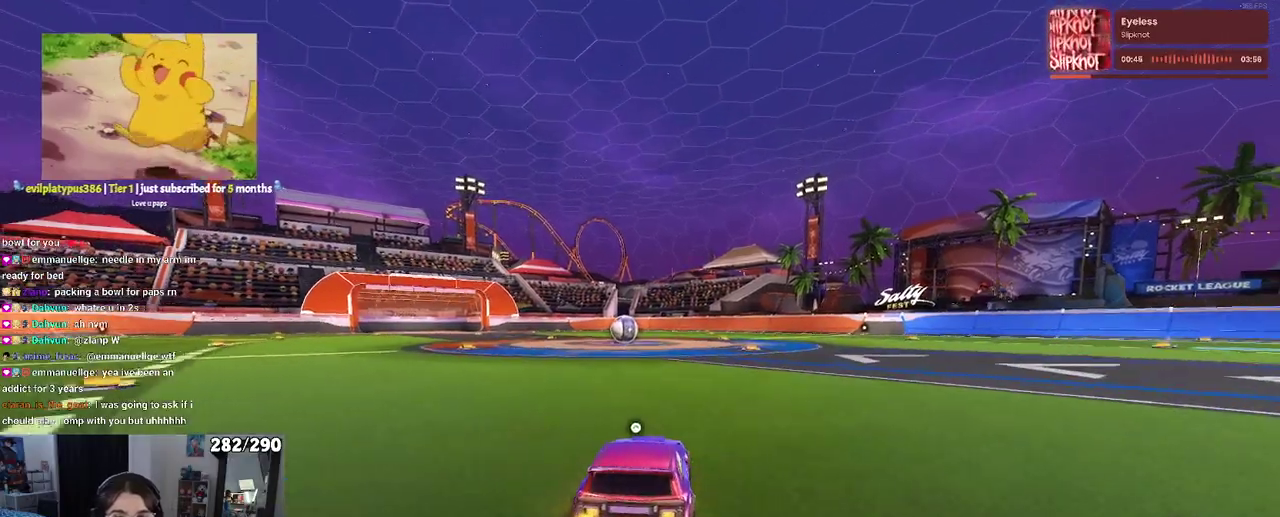
{"buttons": ["R2"], "left_stick": "up-right", "right_stick": "center"}